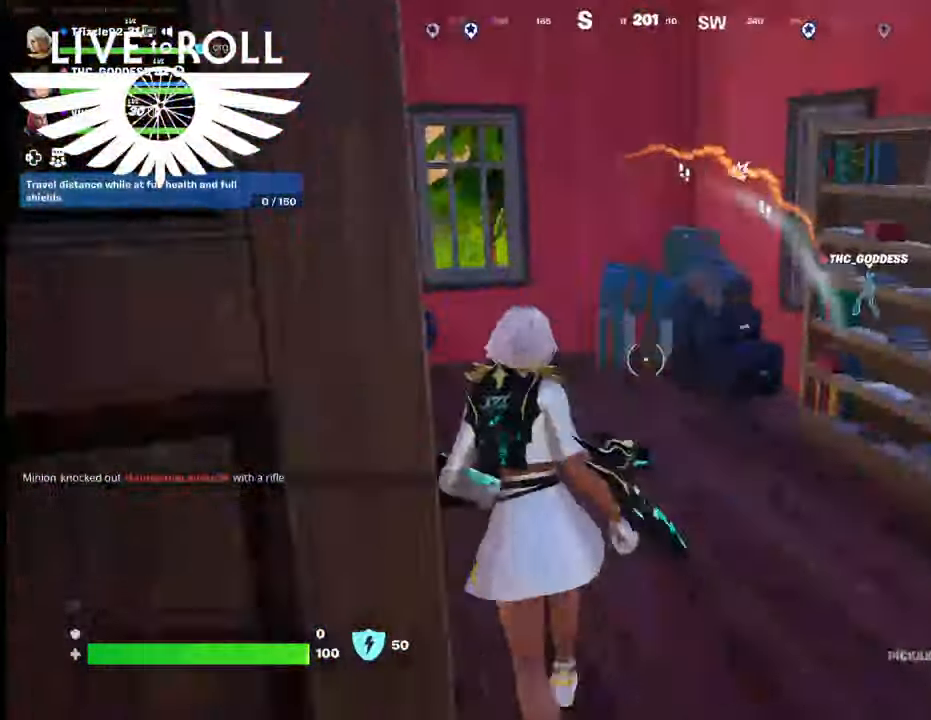
Gameplay with a controller (Xbox layout); each line is a JSON object with the inputs held at the frame after it (dt_ms = milliseconds from this image to that frame). "events" lists button and stick changes between this image and that frame as [ms after this image, input, new state], when the widget could be followed in between.
{"dt_ms": 500, "buttons": [], "left_stick": "right", "right_stick": "left", "events": [[200, "right_stick", "left"], [300, "left_stick", "up-right"], [400, "left_stick", "right"]]}
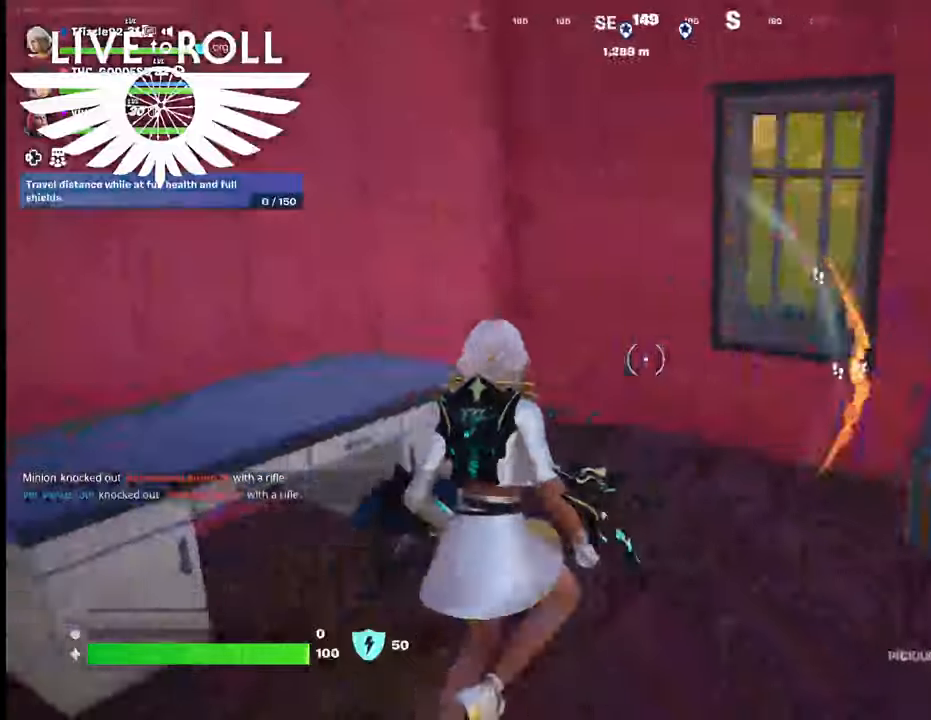
{"dt_ms": 500, "buttons": [], "left_stick": "up", "right_stick": "left", "events": [[400, "left_stick", "up"]]}
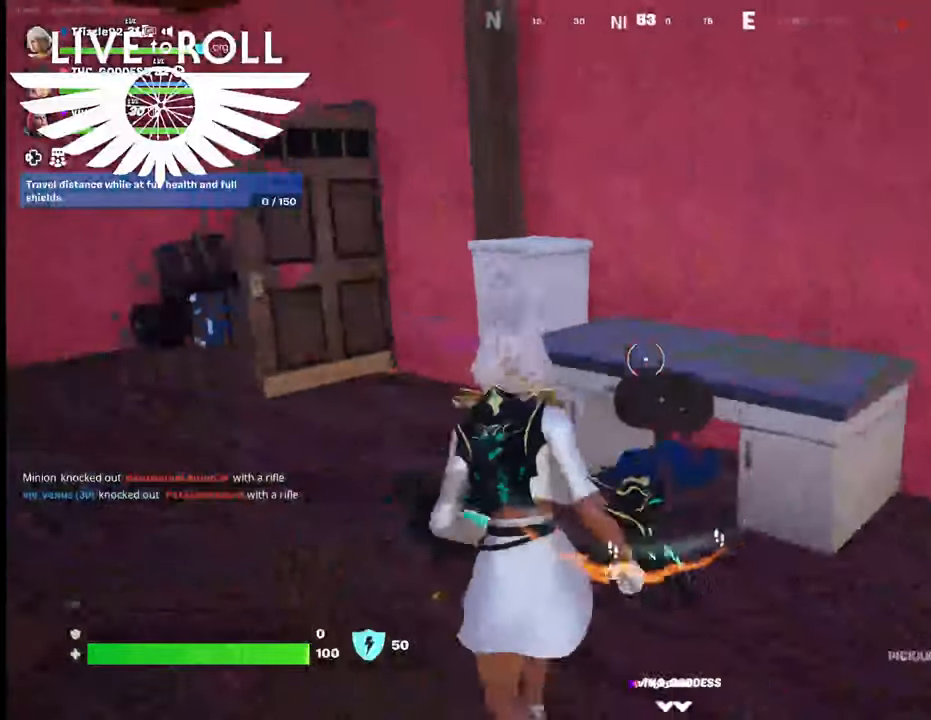
{"dt_ms": 500, "buttons": ["L3"], "left_stick": "up-left", "right_stick": "center", "events": [[167, "L3", "down"], [267, "left_stick", "up-left"], [300, "right_stick", "center"]]}
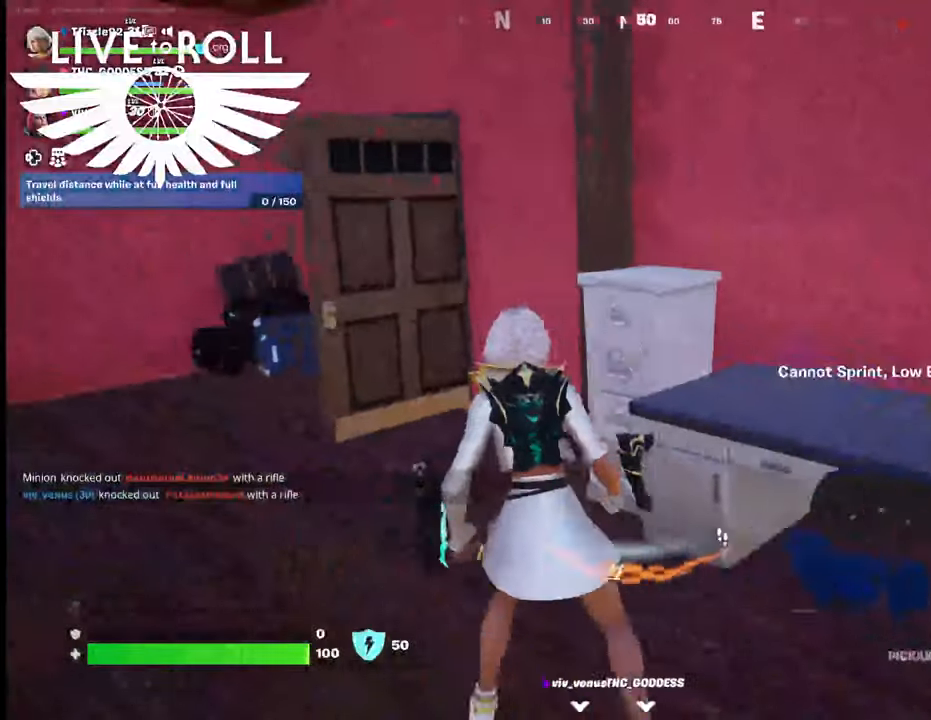
{"dt_ms": 500, "buttons": [], "left_stick": "up-left", "right_stick": "center", "events": [[67, "L3", "up"]]}
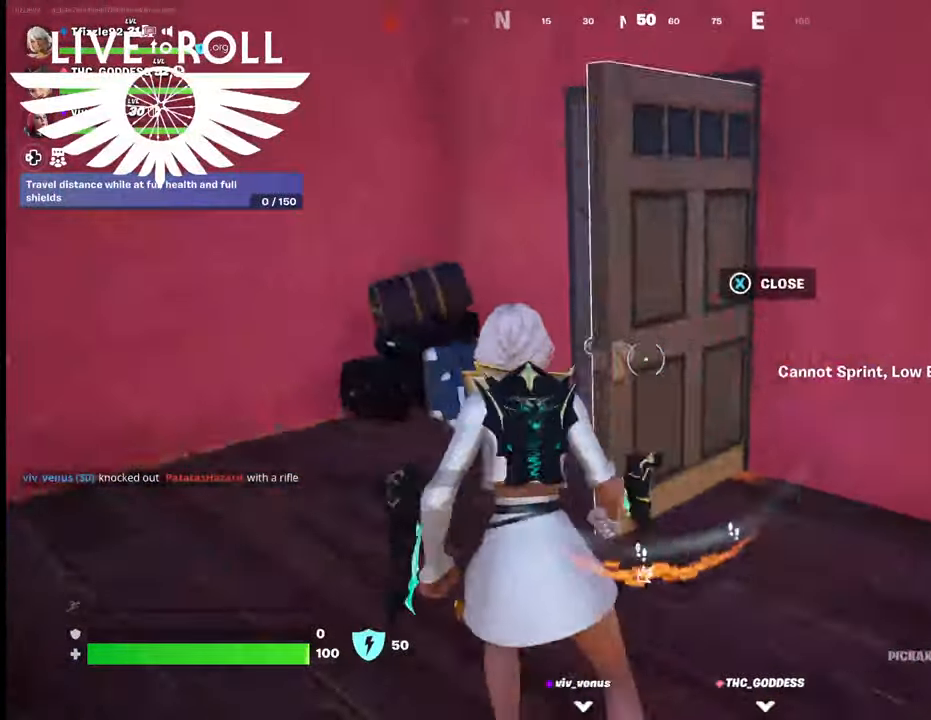
{"dt_ms": 500, "buttons": [], "left_stick": "up", "right_stick": "center", "events": [[67, "left_stick", "up"]]}
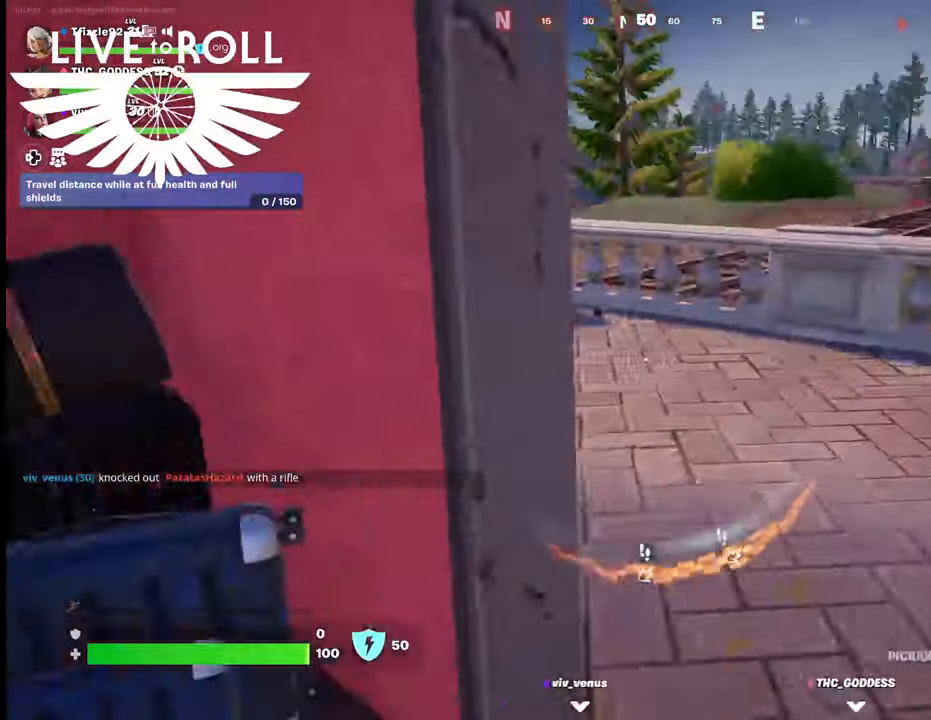
{"dt_ms": 500, "buttons": ["L3"], "left_stick": "up", "right_stick": "left", "events": [[200, "right_stick", "left"], [367, "L3", "down"]]}
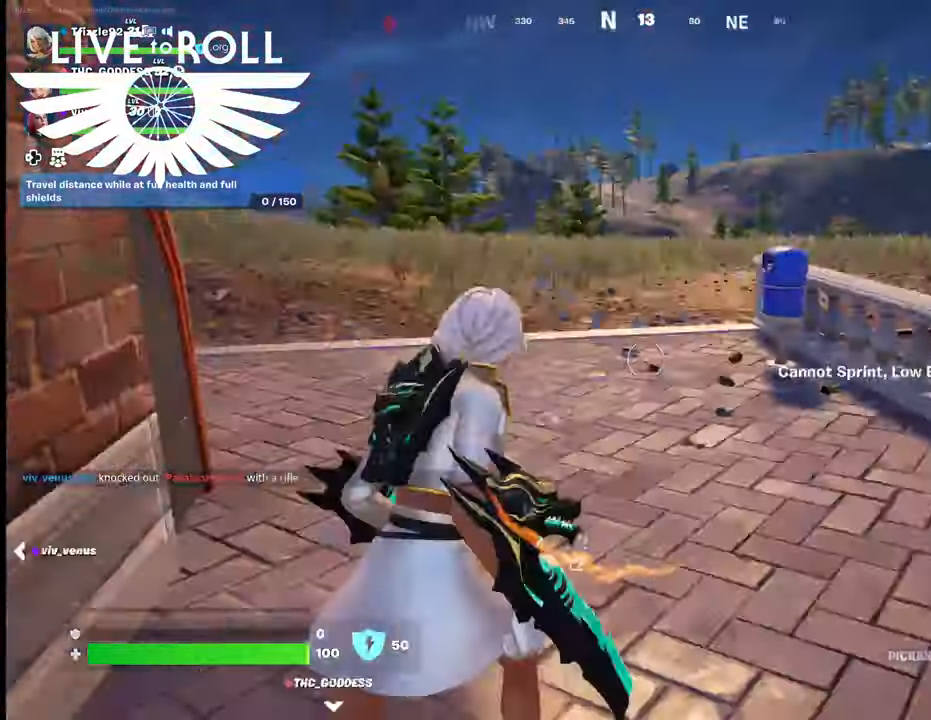
{"dt_ms": 500, "buttons": [], "left_stick": "up", "right_stick": "left", "events": [[234, "L3", "up"]]}
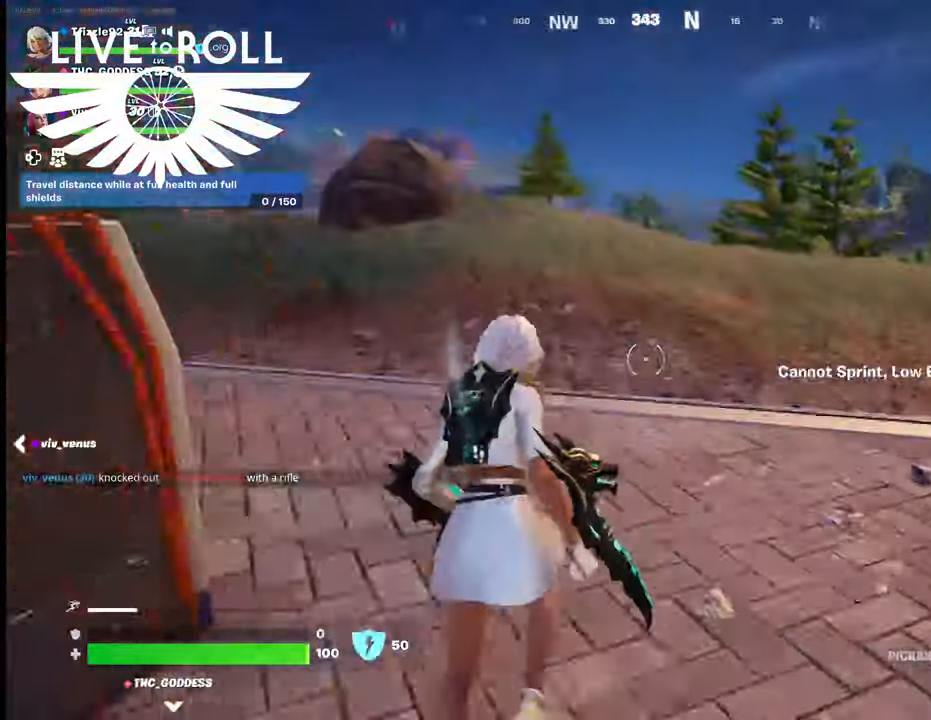
{"dt_ms": 500, "buttons": [], "left_stick": "up", "right_stick": "left", "events": []}
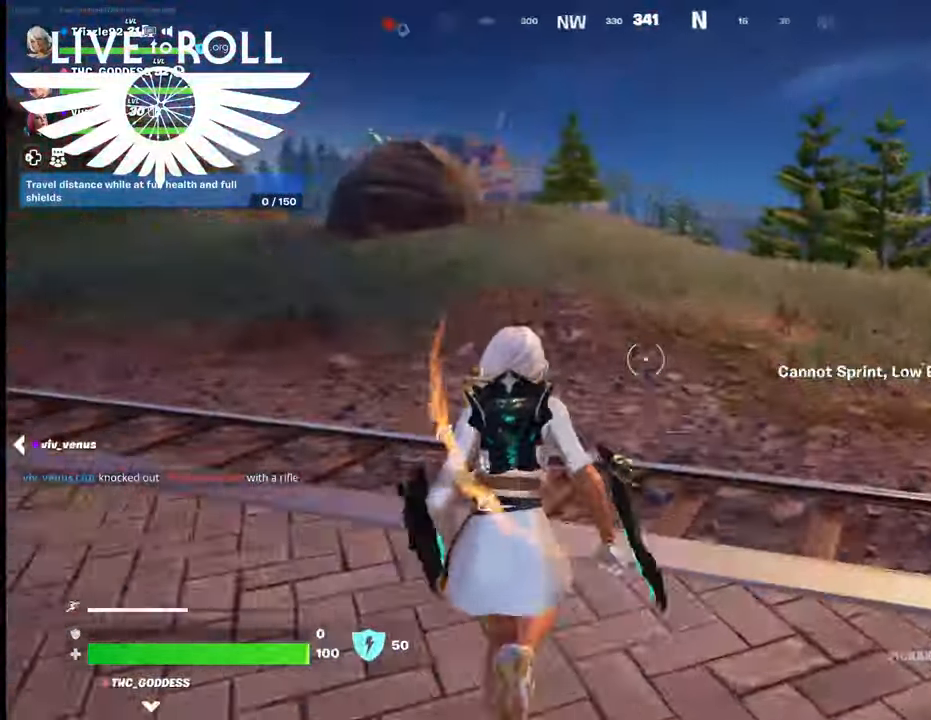
{"dt_ms": 500, "buttons": [], "left_stick": "up", "right_stick": "left", "events": []}
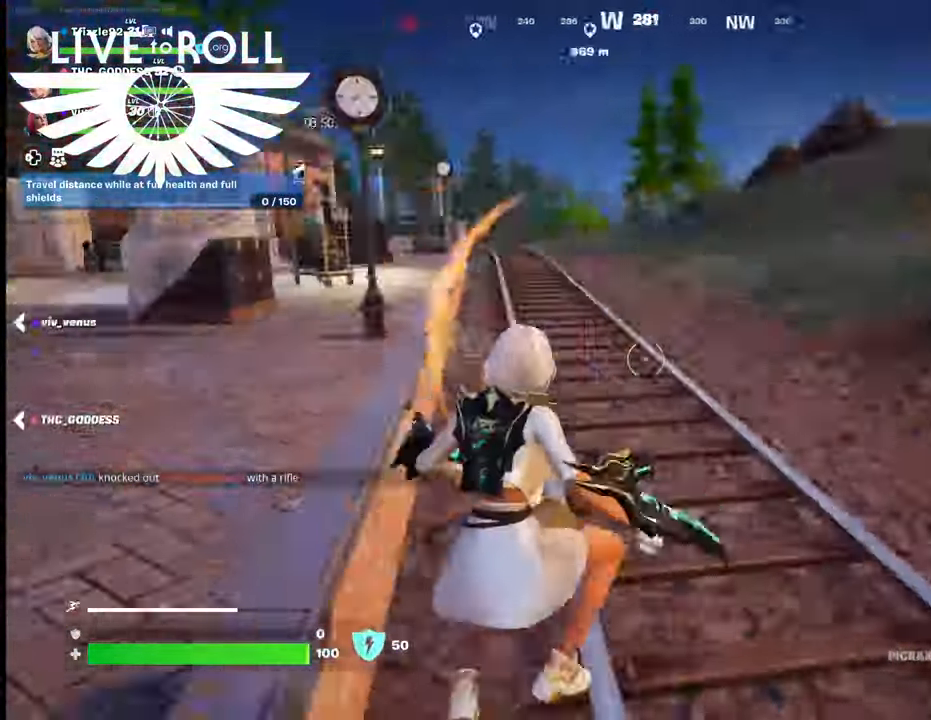
{"dt_ms": 500, "buttons": [], "left_stick": "up", "right_stick": "left", "events": []}
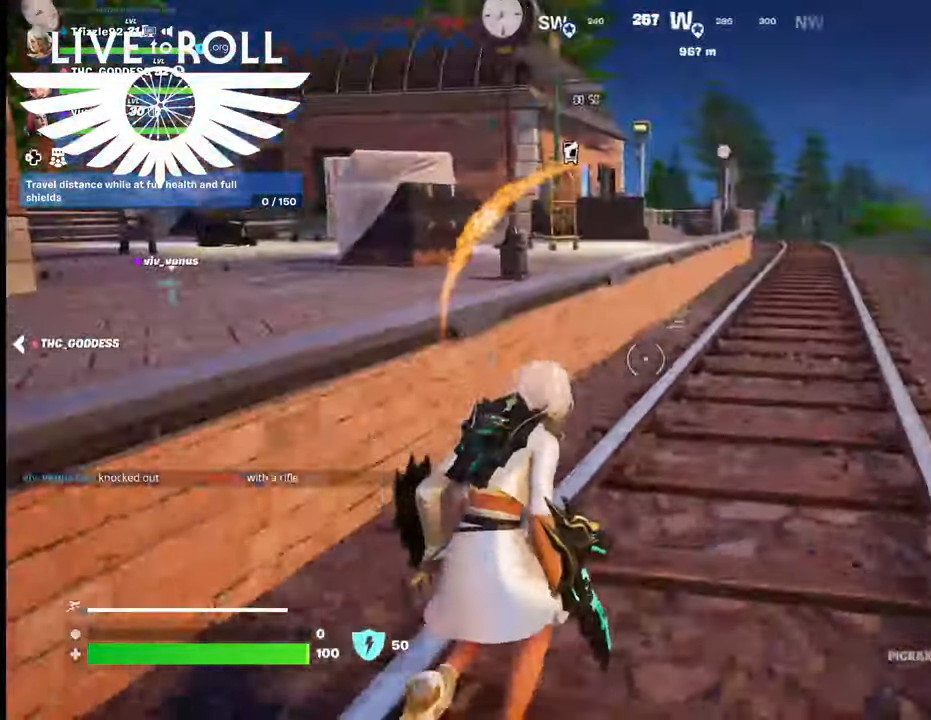
{"dt_ms": 500, "buttons": ["L3"], "left_stick": "up", "right_stick": "left", "events": [[334, "L3", "down"]]}
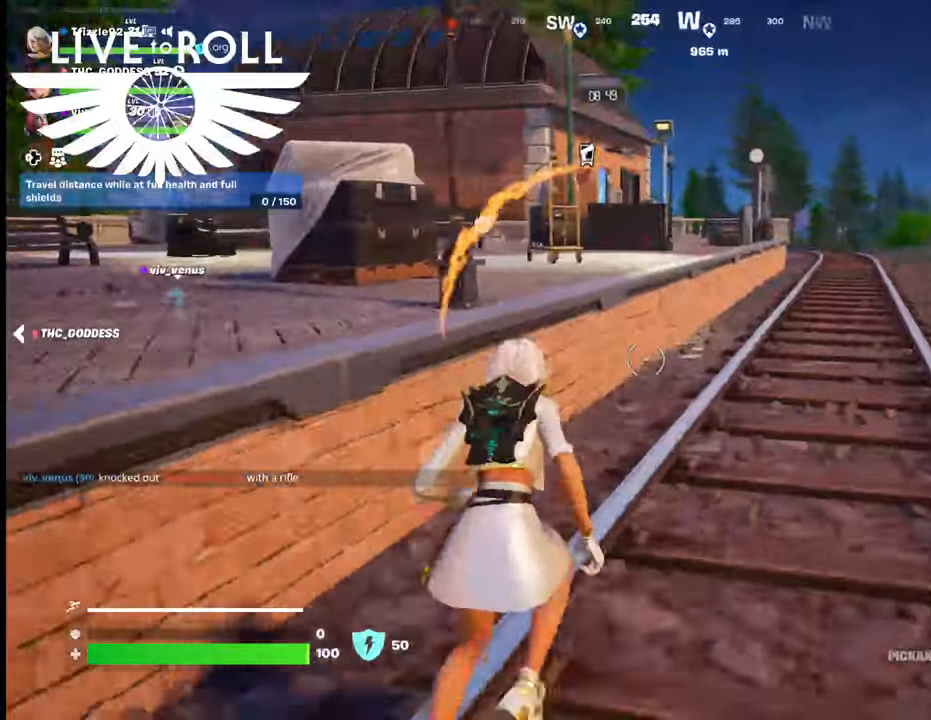
{"dt_ms": 500, "buttons": [], "left_stick": "up", "right_stick": "center", "events": [[267, "L3", "up"], [467, "right_stick", "center"]]}
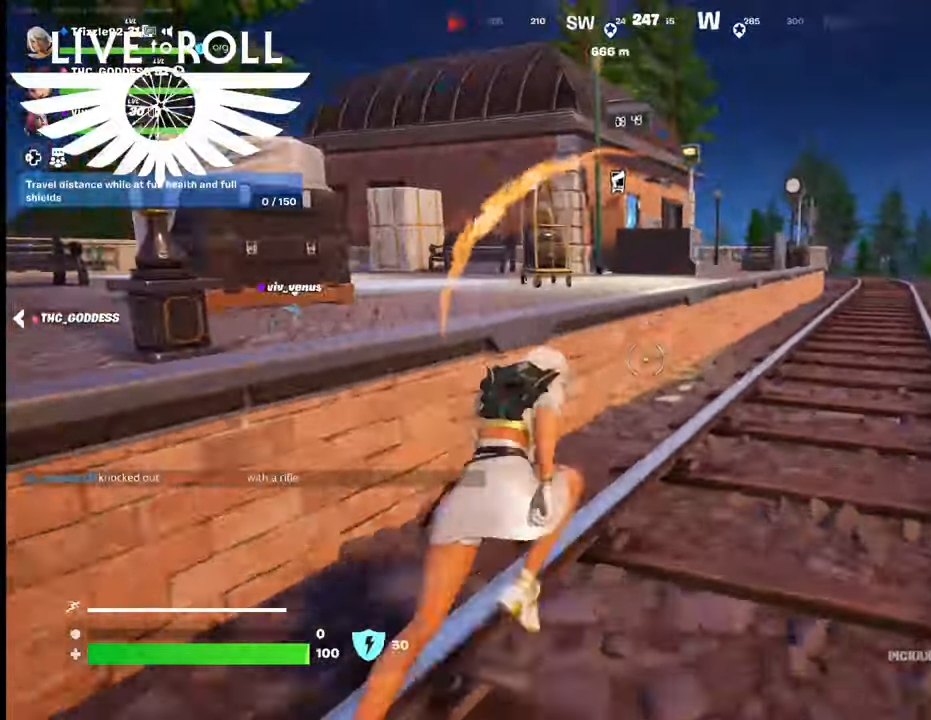
{"dt_ms": 500, "buttons": ["A"], "left_stick": "up", "right_stick": "center", "events": [[500, "A", "down"]]}
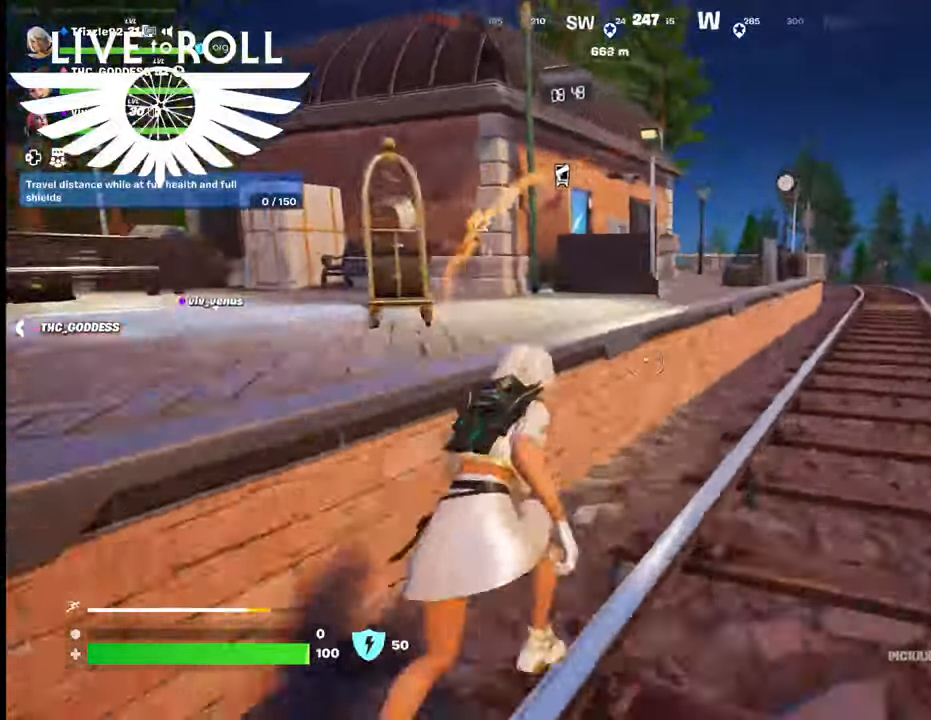
{"dt_ms": 500, "buttons": [], "left_stick": "up", "right_stick": "center", "events": [[267, "A", "up"]]}
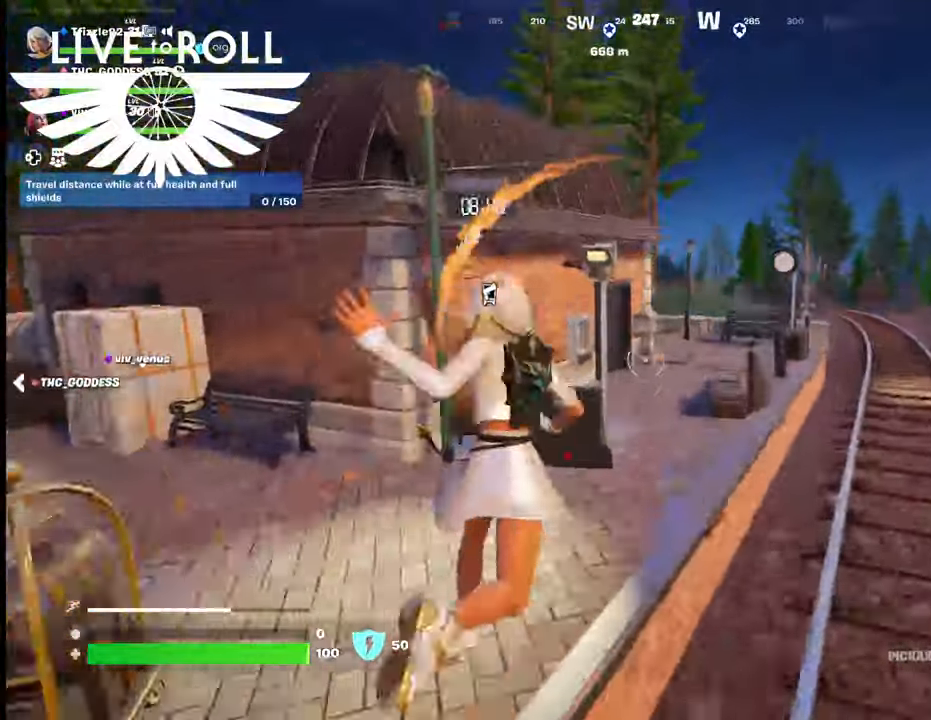
{"dt_ms": 500, "buttons": [], "left_stick": "up", "right_stick": "left", "events": [[400, "right_stick", "left"]]}
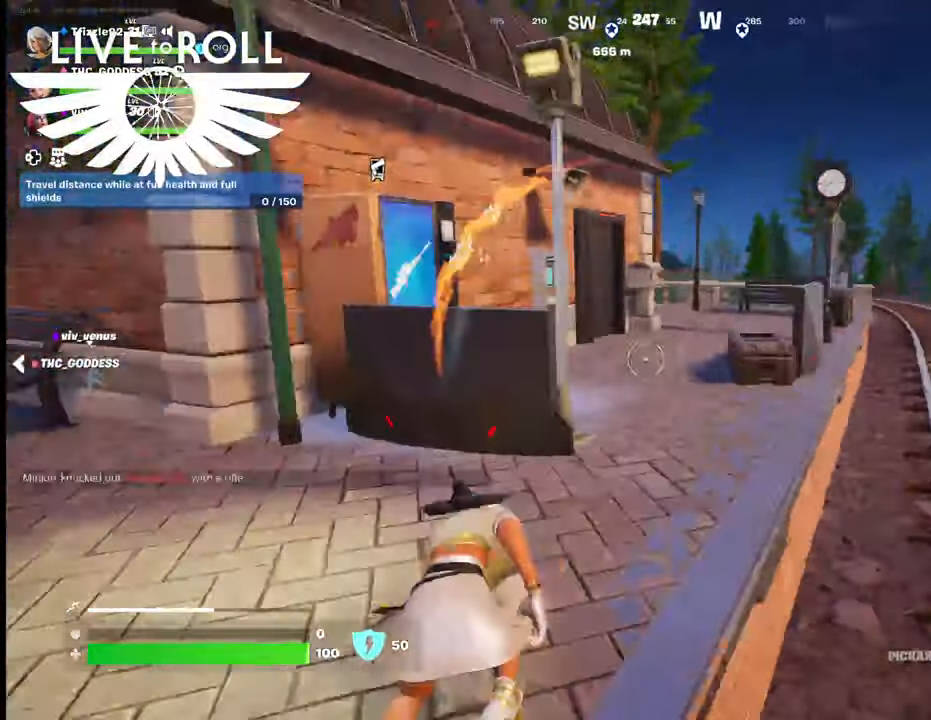
{"dt_ms": 500, "buttons": [], "left_stick": "up", "right_stick": "left", "events": []}
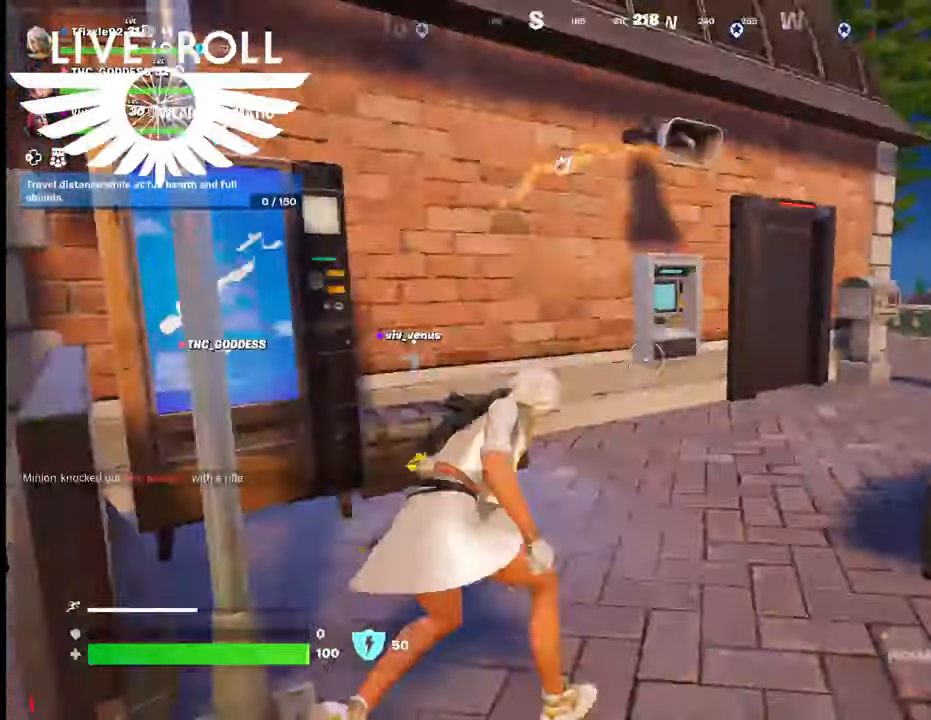
{"dt_ms": 1000, "buttons": [], "left_stick": "up-left", "right_stick": "center"}
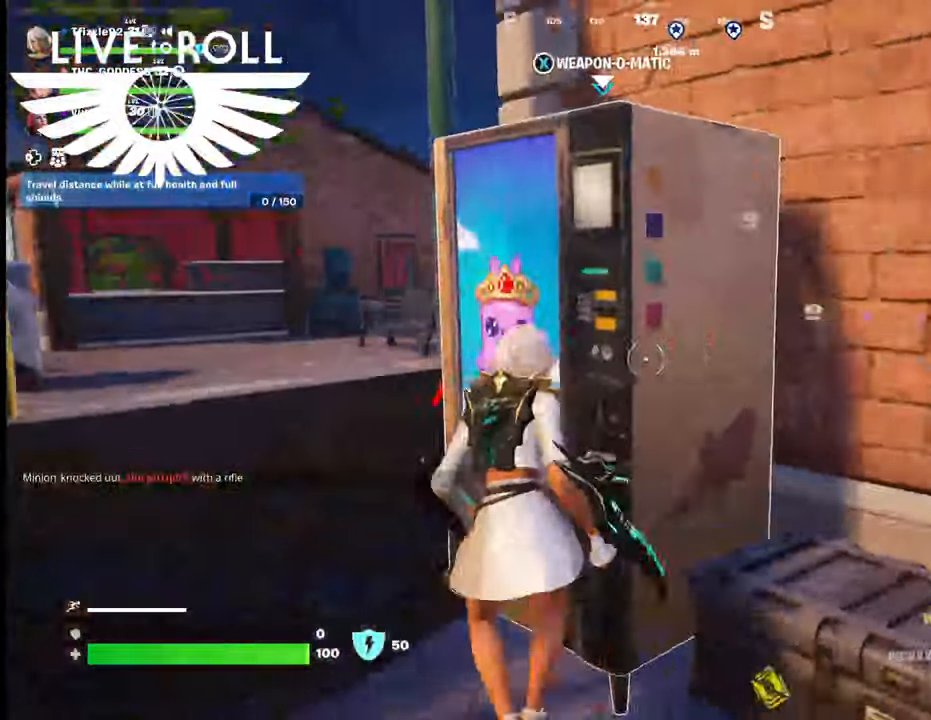
{"dt_ms": 500, "buttons": [], "left_stick": "center", "right_stick": "center", "events": [[67, "X", "down"], [200, "X", "up"], [300, "left_stick", "center"]]}
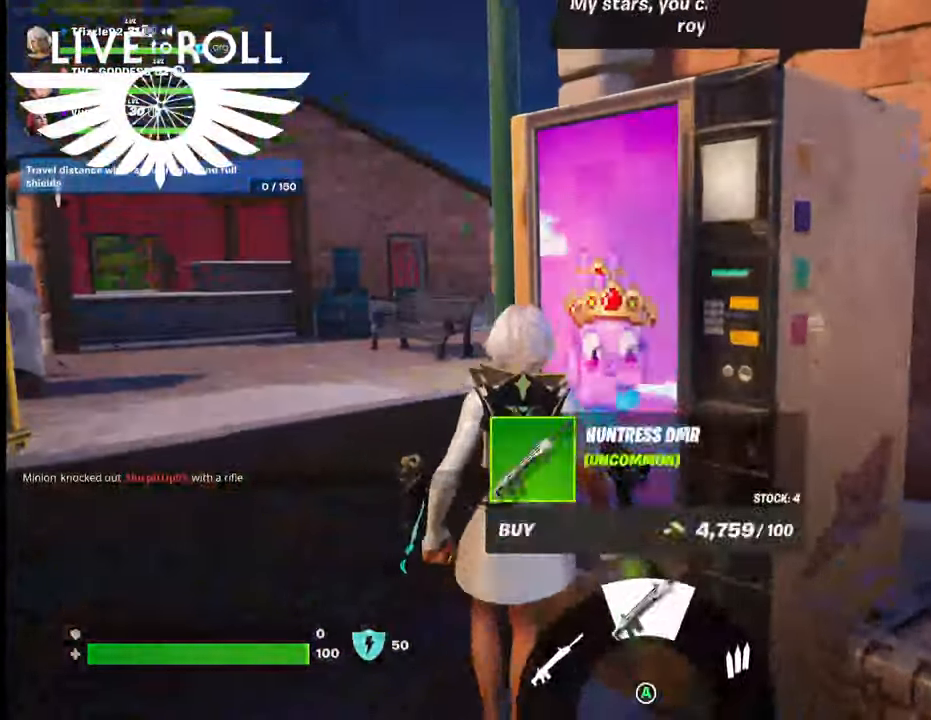
{"dt_ms": 500, "buttons": [], "left_stick": "center", "right_stick": "center", "events": []}
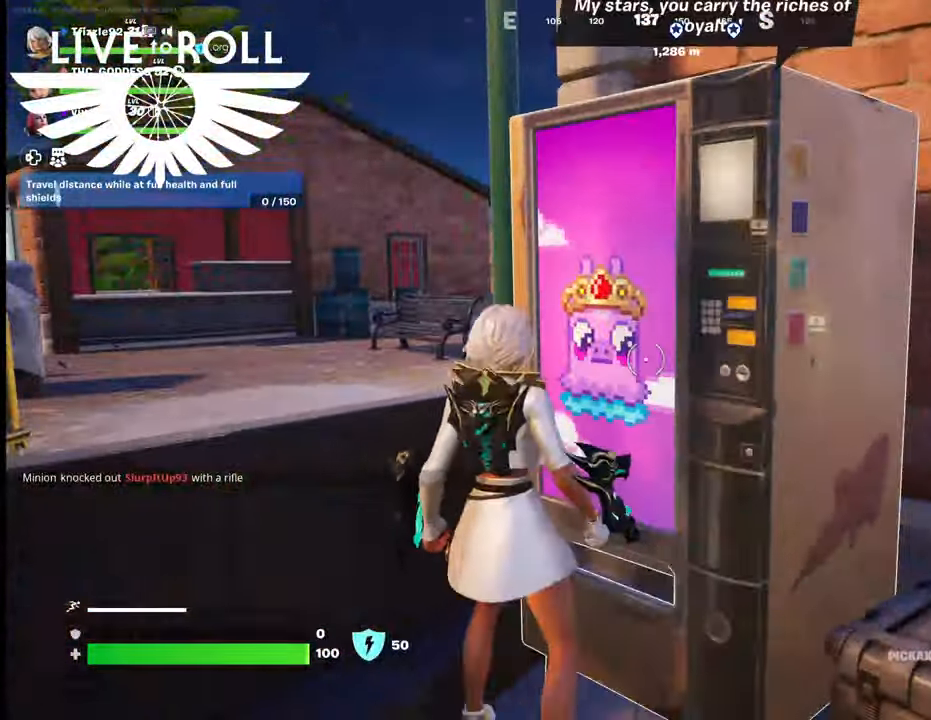
{"dt_ms": 500, "buttons": [], "left_stick": "center", "right_stick": "center", "events": [[167, "X", "down"], [267, "X", "up"]]}
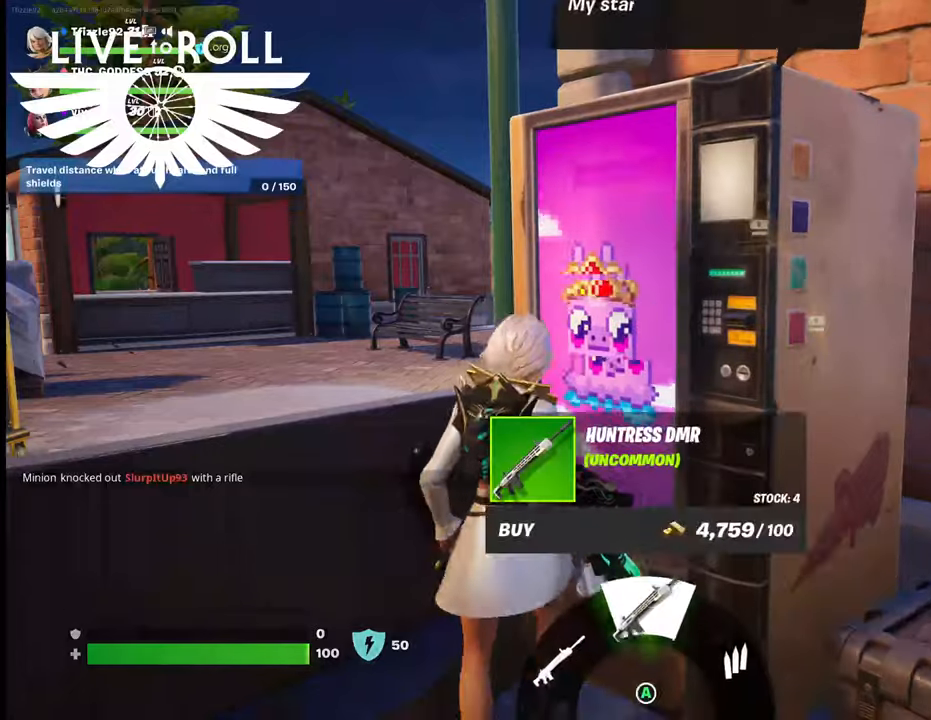
{"dt_ms": 500, "buttons": [], "left_stick": "center", "right_stick": "center", "events": [[367, "right_stick", "up-left"], [434, "right_stick", "center"]]}